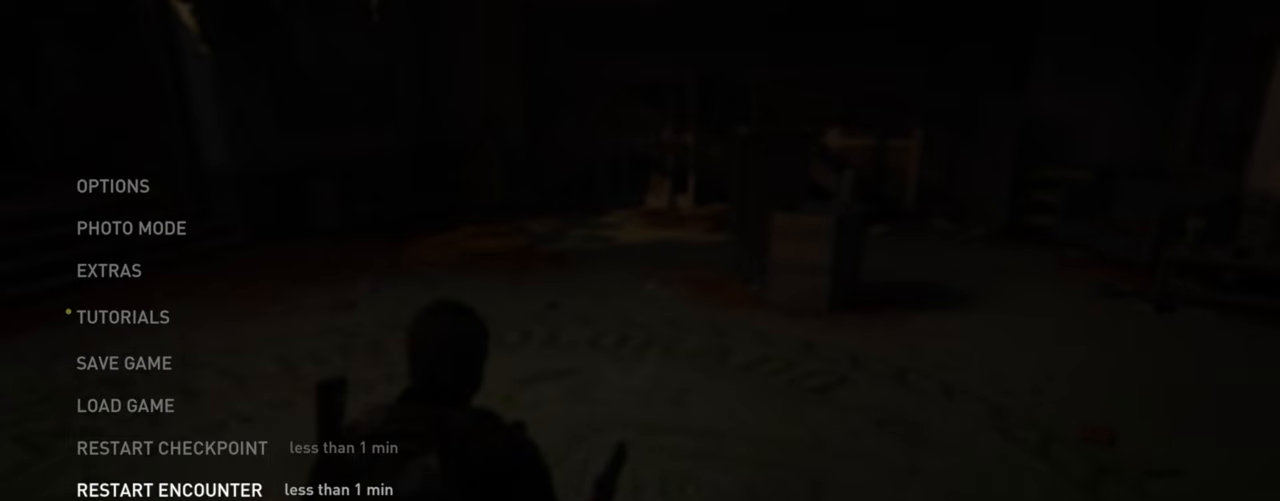
Gameplay with a controller (PlayStation layout); each line is a JSON object with the inputs held at the frame after it. "events" lists button and stick changes between this image and that frame as [ms after this image, input, new state], when the widget could be followed in between. Not read: HOME.
{"buttons": ["CROSS"], "left_stick": "center", "right_stick": "center", "events": [[483, "CROSS", "down"]]}
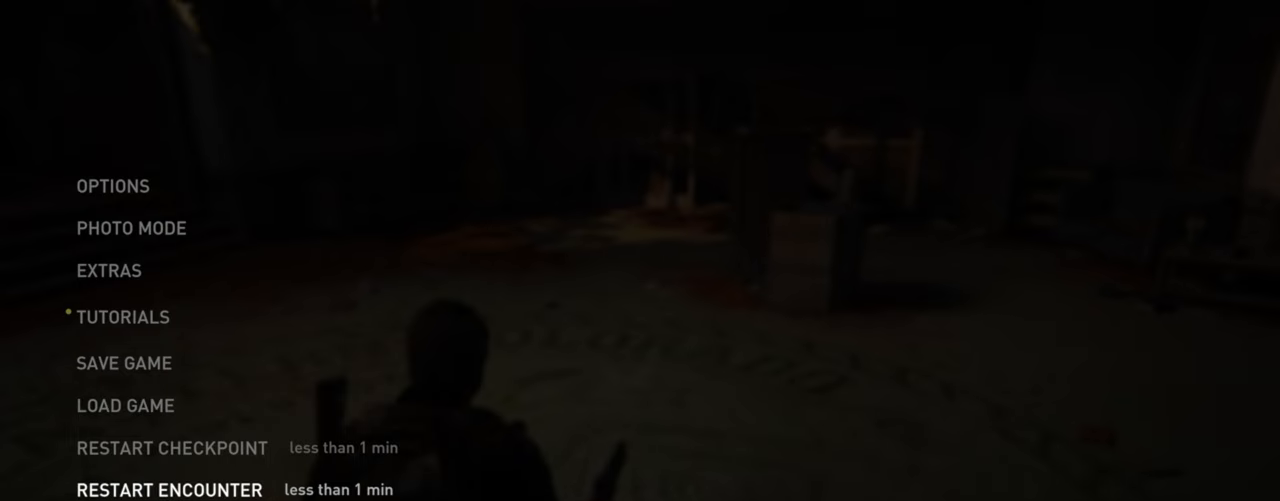
{"buttons": ["CROSS", "DPAD_LEFT"], "left_stick": "center", "right_stick": "center", "events": [[150, "CROSS", "up"], [367, "DPAD_LEFT", "down"], [483, "CROSS", "down"]]}
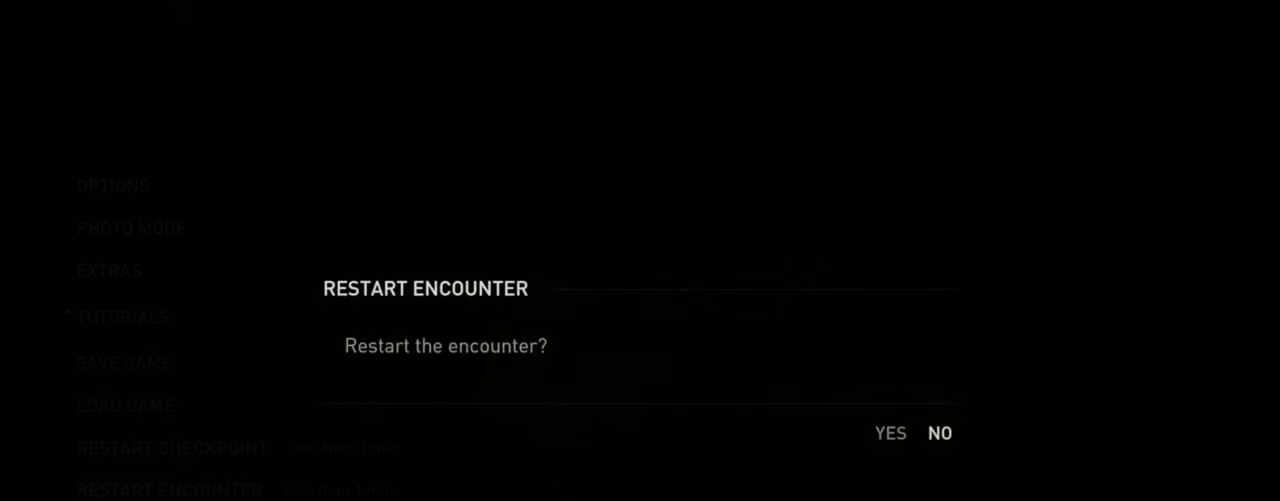
{"buttons": [], "left_stick": "center", "right_stick": "center", "events": [[17, "DPAD_LEFT", "up"], [150, "CROSS", "up"]]}
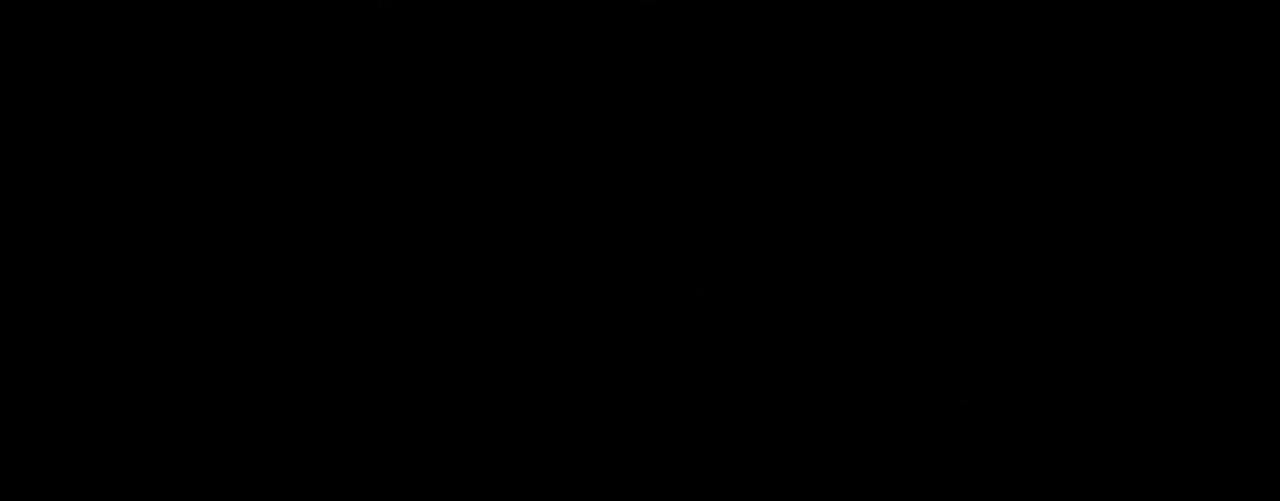
{"buttons": ["L2"], "left_stick": "up", "right_stick": "center", "events": [[500, "L2", "down"], [500, "left_stick", "up"]]}
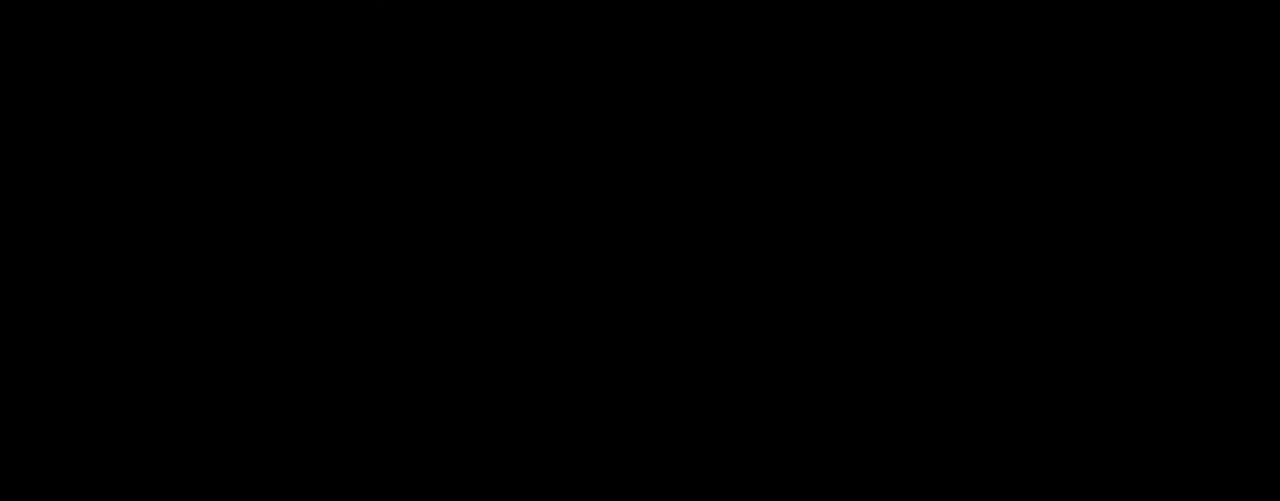
{"buttons": ["L2"], "left_stick": "up", "right_stick": "center", "events": [[367, "right_stick", "down-right"], [467, "right_stick", "center"]]}
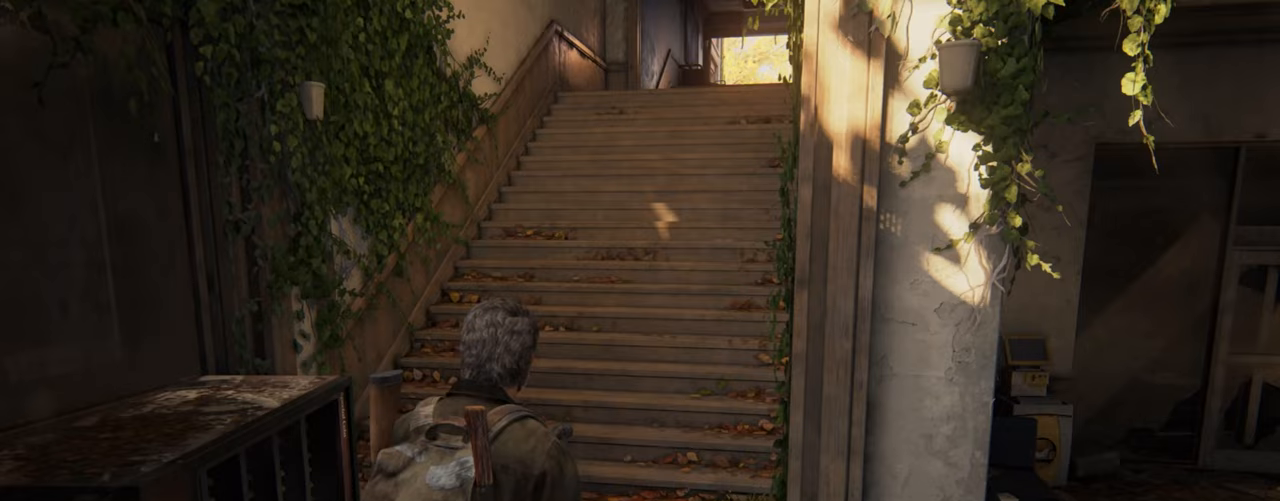
{"buttons": ["L2"], "left_stick": "up", "right_stick": "center", "events": [[117, "right_stick", "right"], [267, "right_stick", "center"]]}
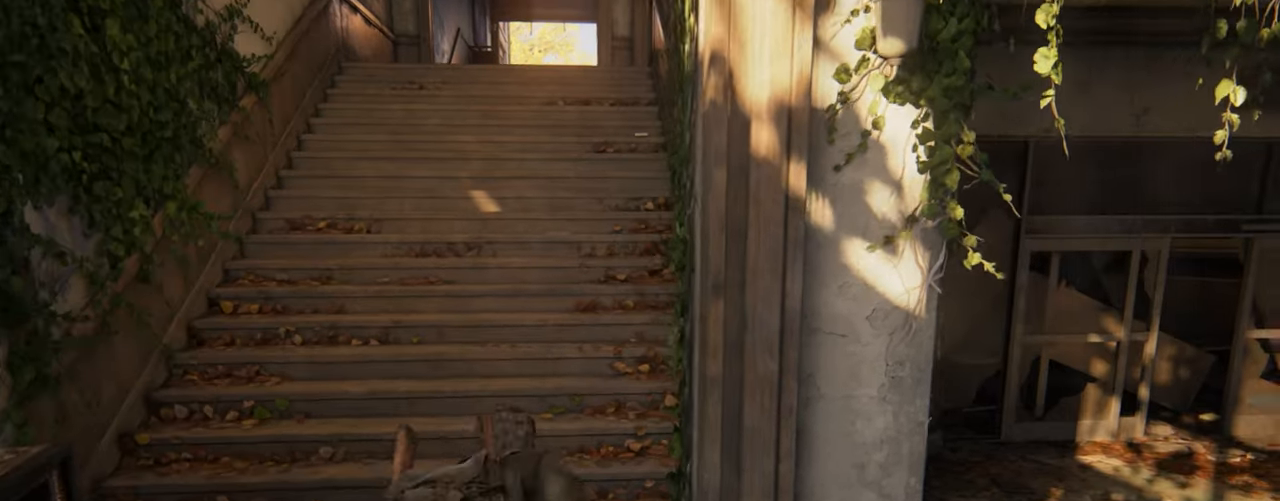
{"buttons": ["L2", "R3"], "left_stick": "up", "right_stick": "center", "events": [[183, "DPAD_LEFT", "down"], [317, "DPAD_LEFT", "up"], [467, "R3", "down"]]}
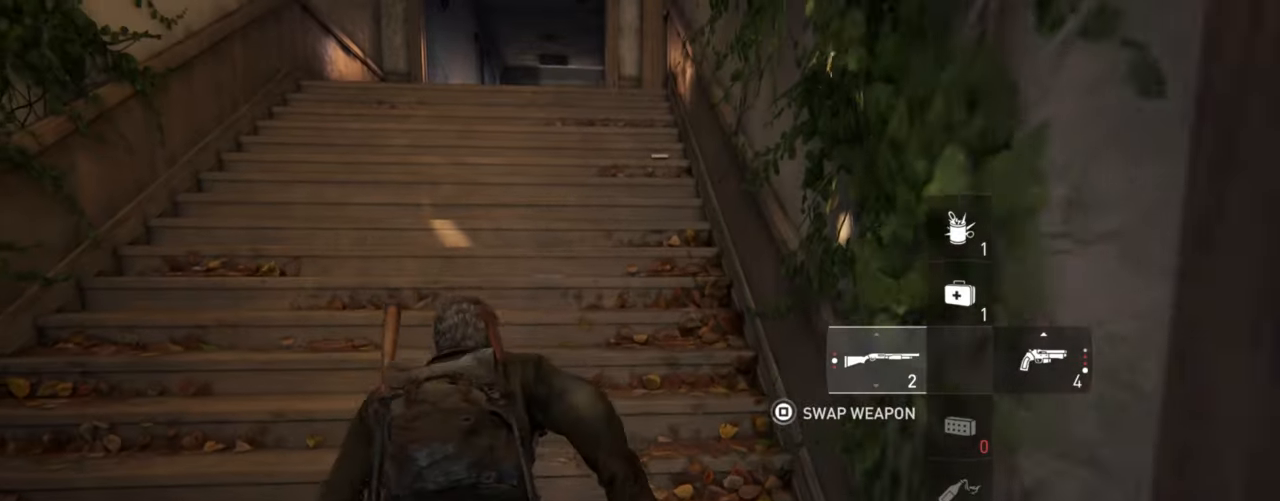
{"buttons": ["L2"], "left_stick": "up", "right_stick": "center", "events": [[100, "R3", "up"]]}
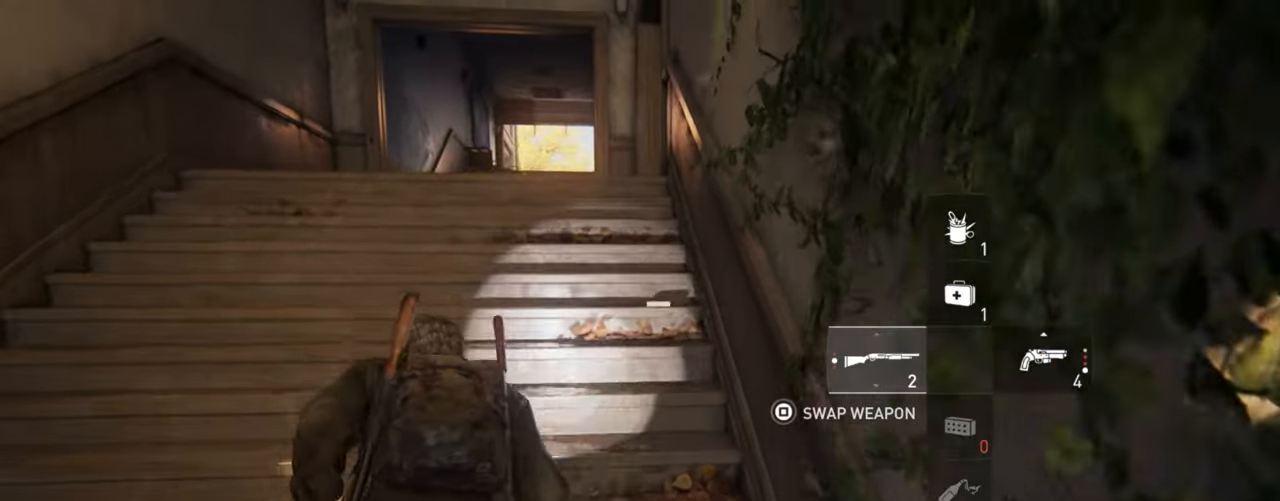
{"buttons": ["L2"], "left_stick": "up", "right_stick": "center", "events": [[100, "R1", "down"], [217, "R1", "up"]]}
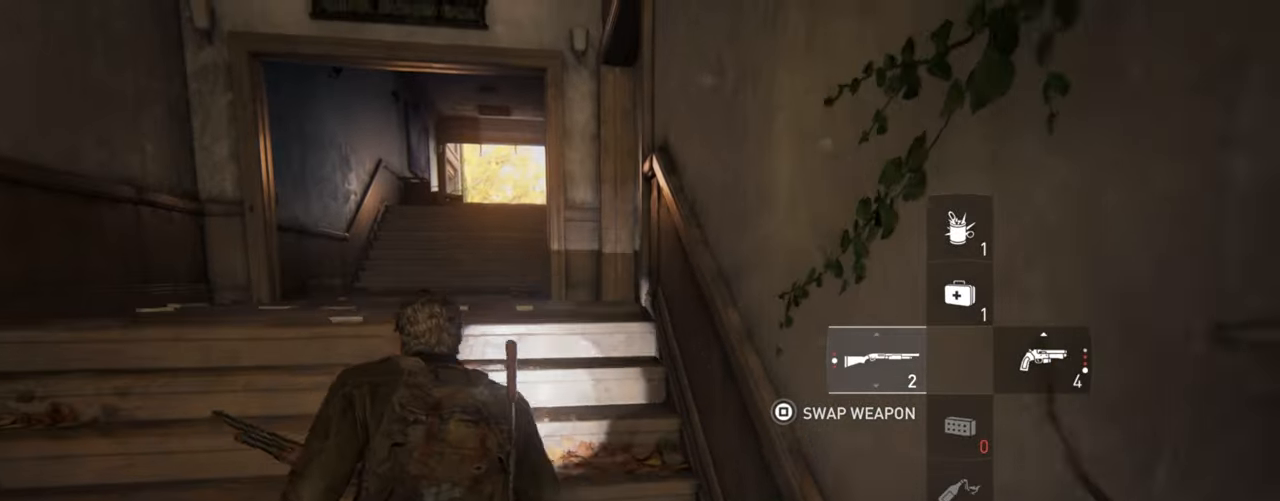
{"buttons": ["L2"], "left_stick": "up", "right_stick": "right", "events": [[50, "right_stick", "right"]]}
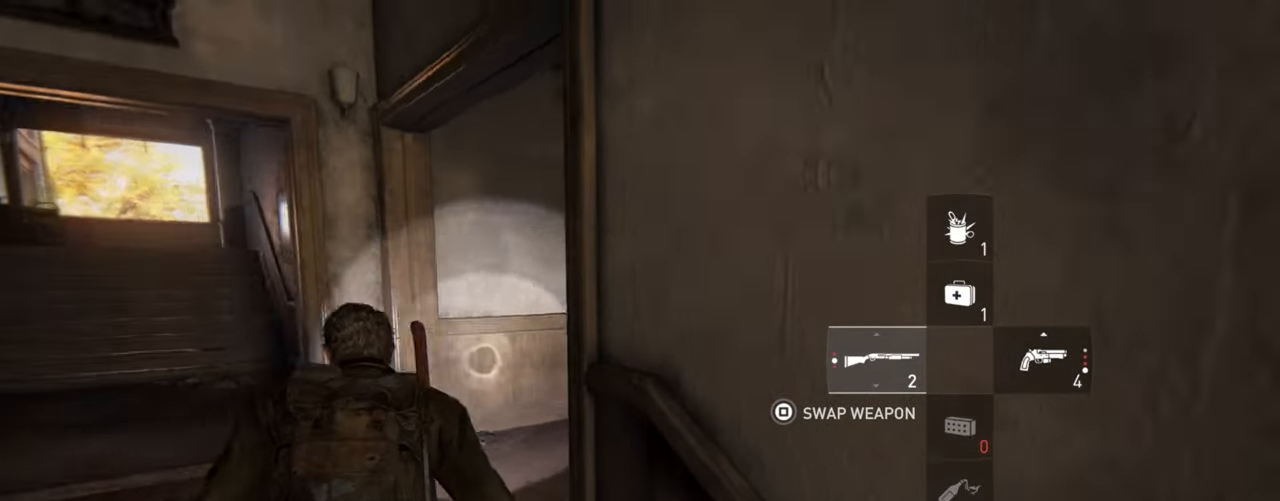
{"buttons": ["L2"], "left_stick": "up-right", "right_stick": "center", "events": [[217, "left_stick", "up-right"], [500, "right_stick", "center"]]}
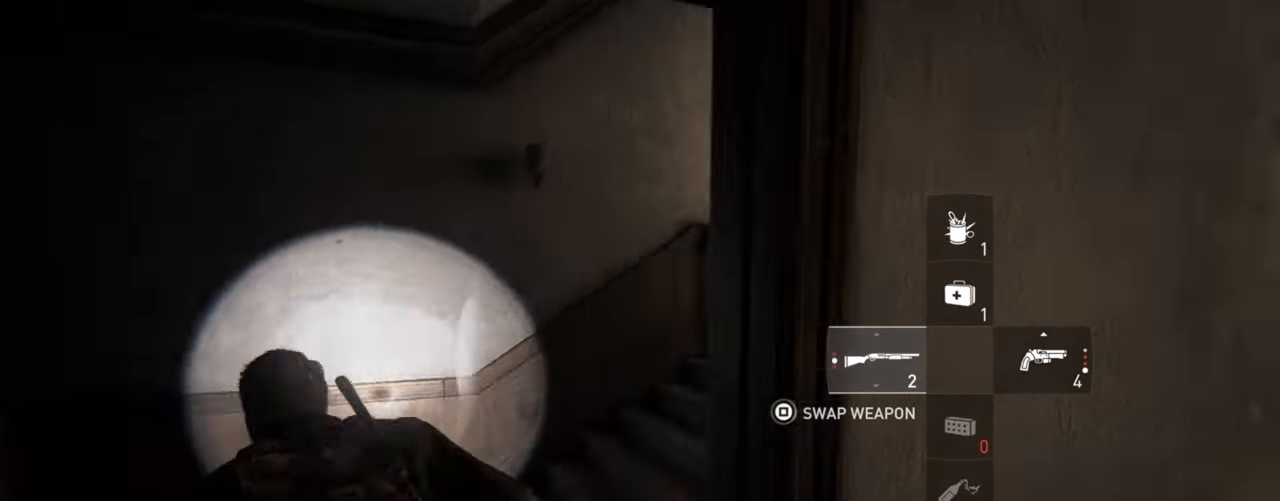
{"buttons": ["L2"], "left_stick": "up-right", "right_stick": "center", "events": []}
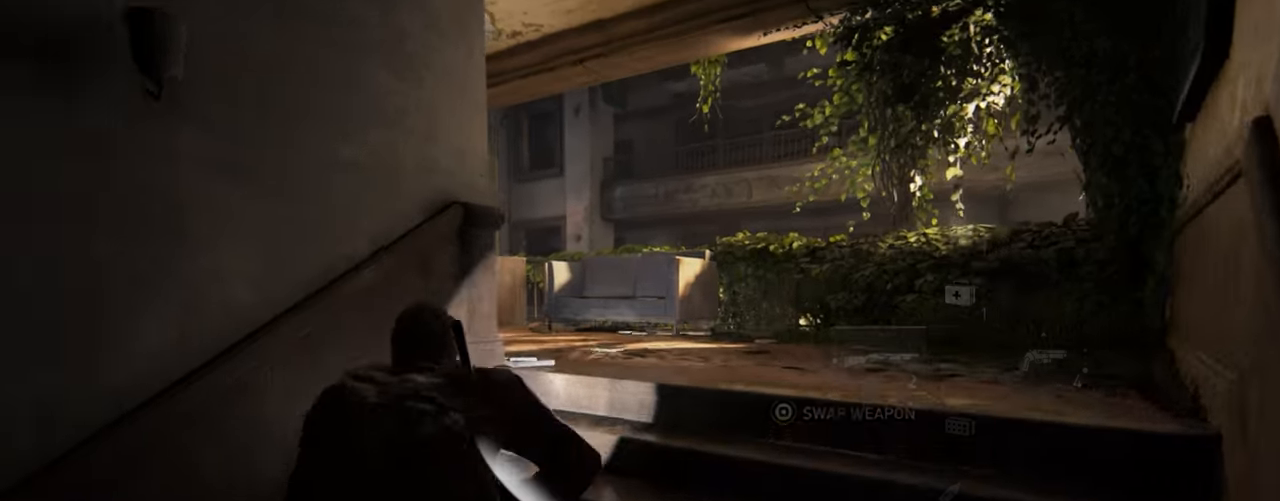
{"buttons": ["L2"], "left_stick": "up-right", "right_stick": "left", "events": [[34, "right_stick", "left"]]}
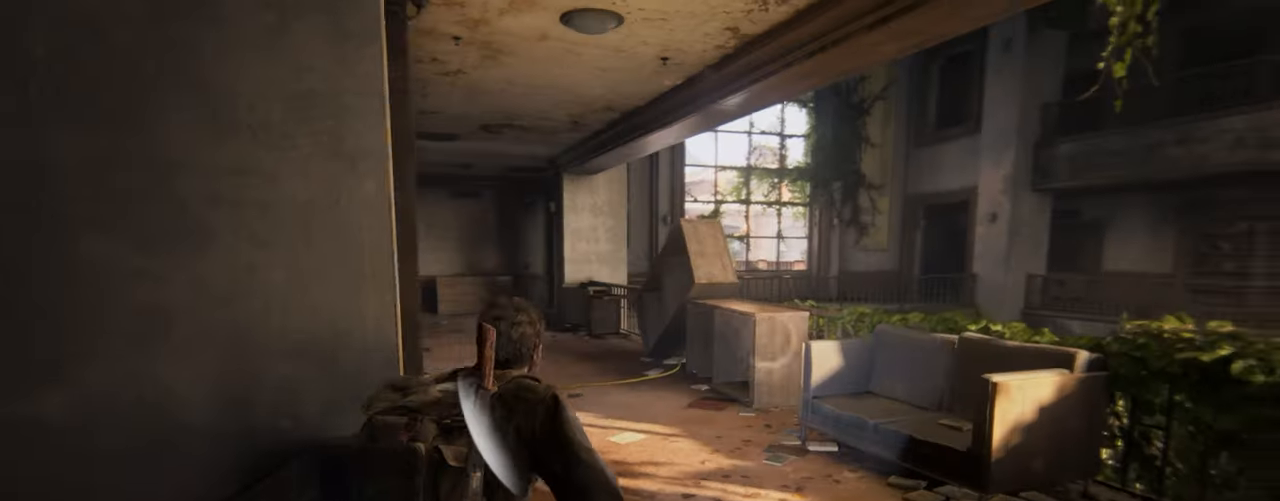
{"buttons": ["L2"], "left_stick": "up-right", "right_stick": "center", "events": [[84, "right_stick", "center"], [317, "right_stick", "left"], [450, "right_stick", "center"]]}
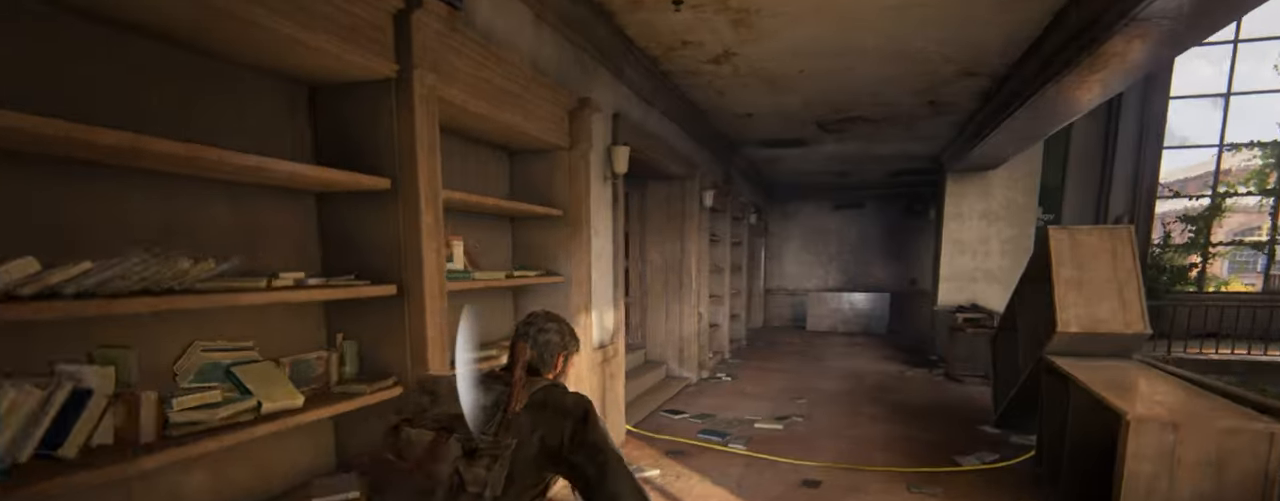
{"buttons": [], "left_stick": "center", "right_stick": "center", "events": [[84, "left_stick", "center"], [134, "L2", "up"], [134, "START", "down"], [234, "START", "up"]]}
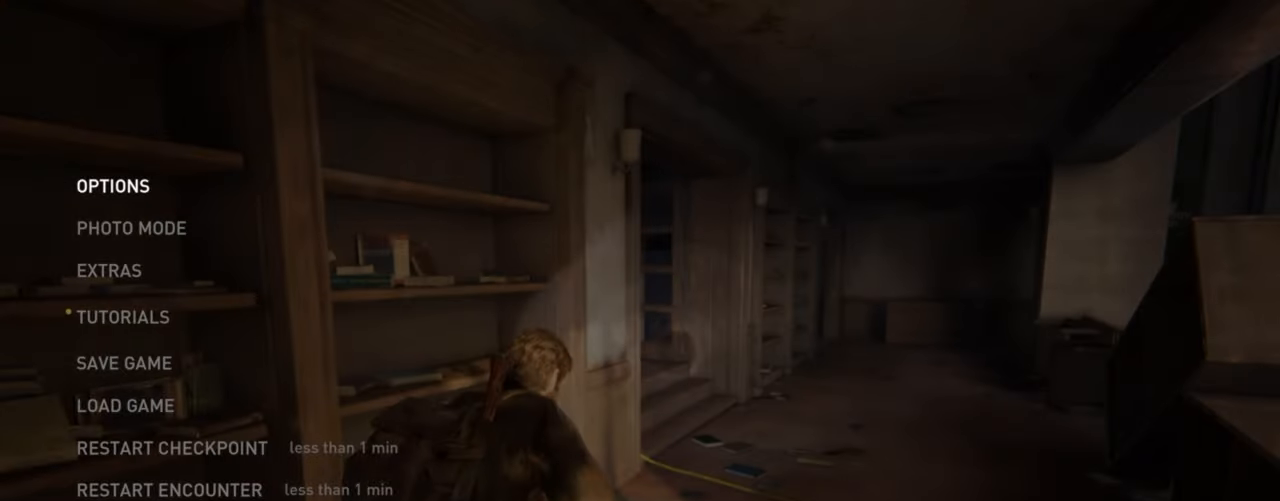
{"buttons": [], "left_stick": "center", "right_stick": "center", "events": []}
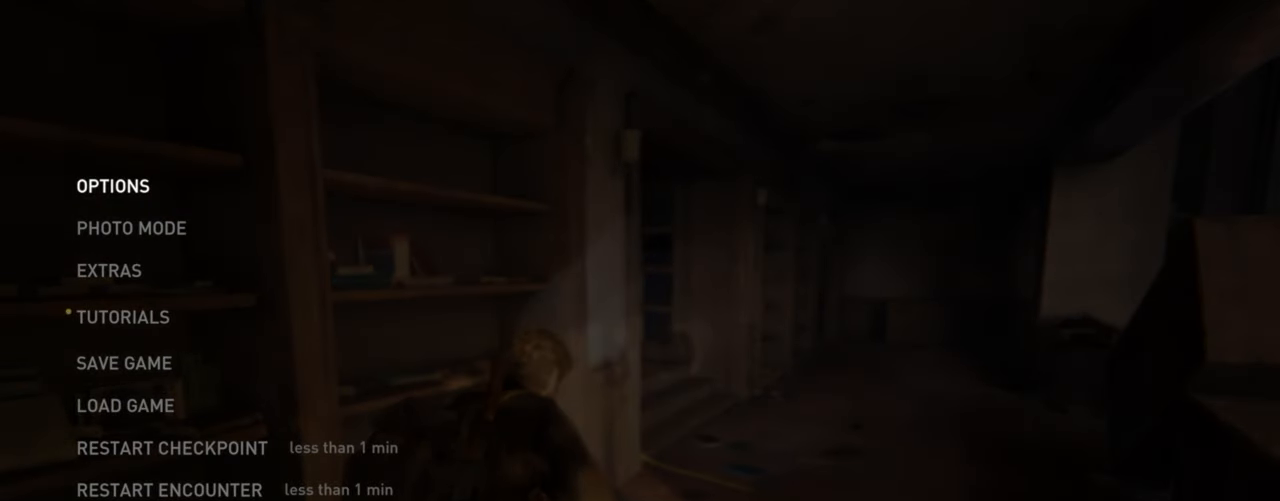
{"buttons": [], "left_stick": "center", "right_stick": "center", "events": []}
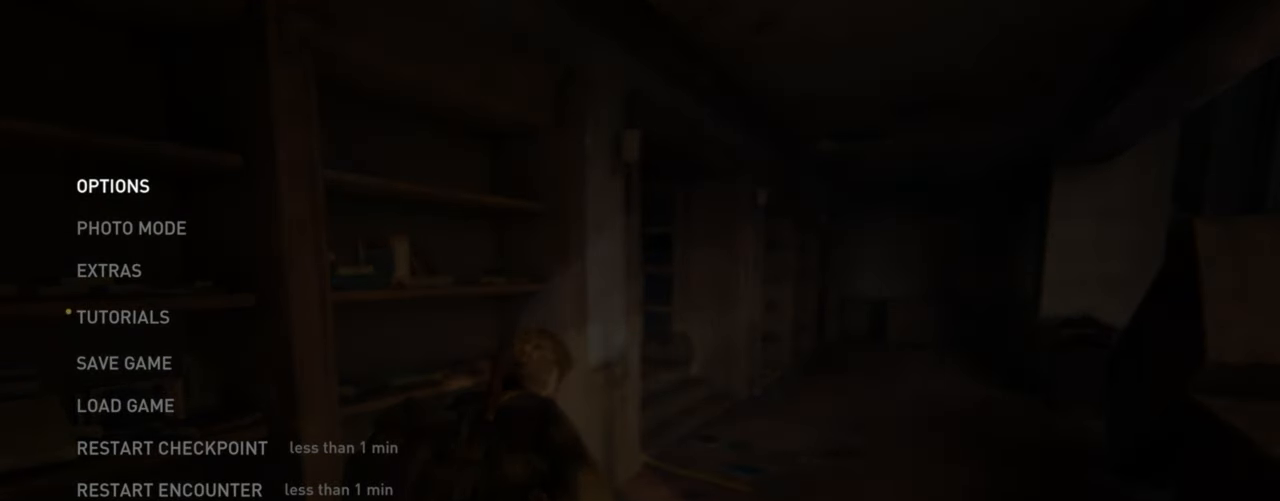
{"buttons": [], "left_stick": "center", "right_stick": "center", "events": []}
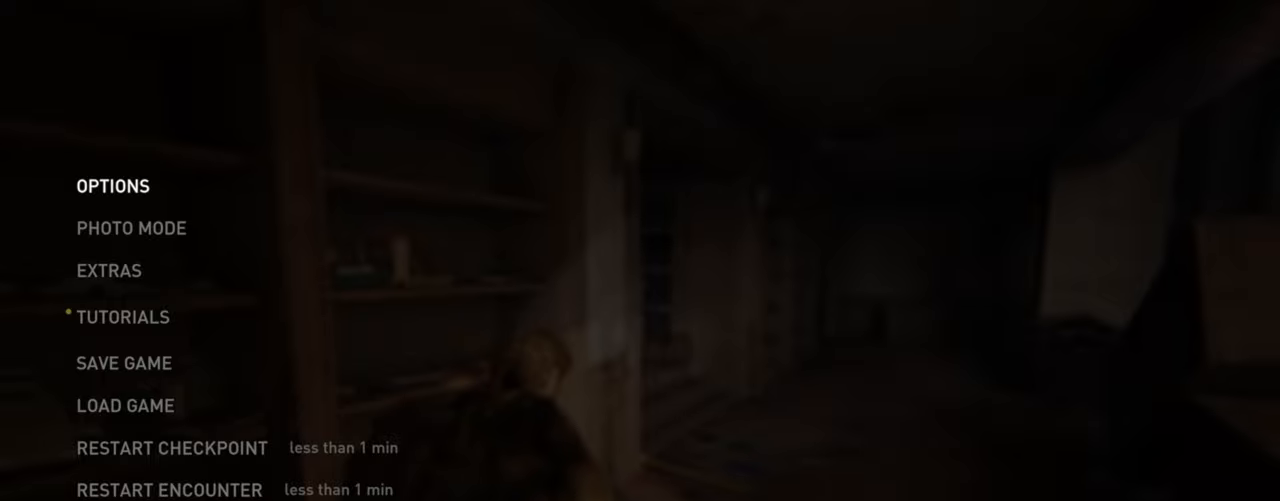
{"buttons": [], "left_stick": "center", "right_stick": "center", "events": []}
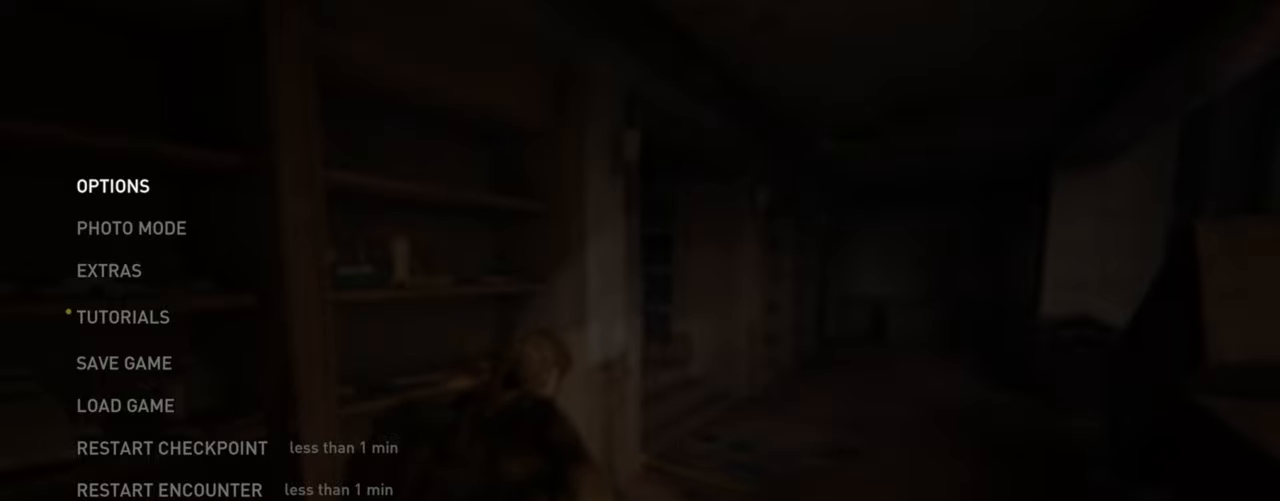
{"buttons": [], "left_stick": "center", "right_stick": "center", "events": []}
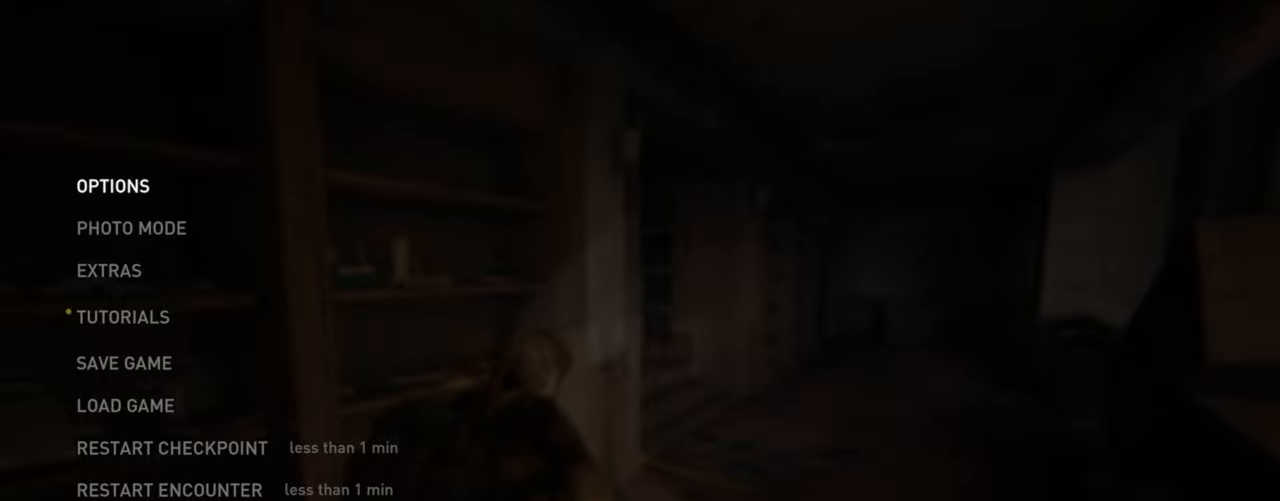
{"buttons": [], "left_stick": "center", "right_stick": "center", "events": []}
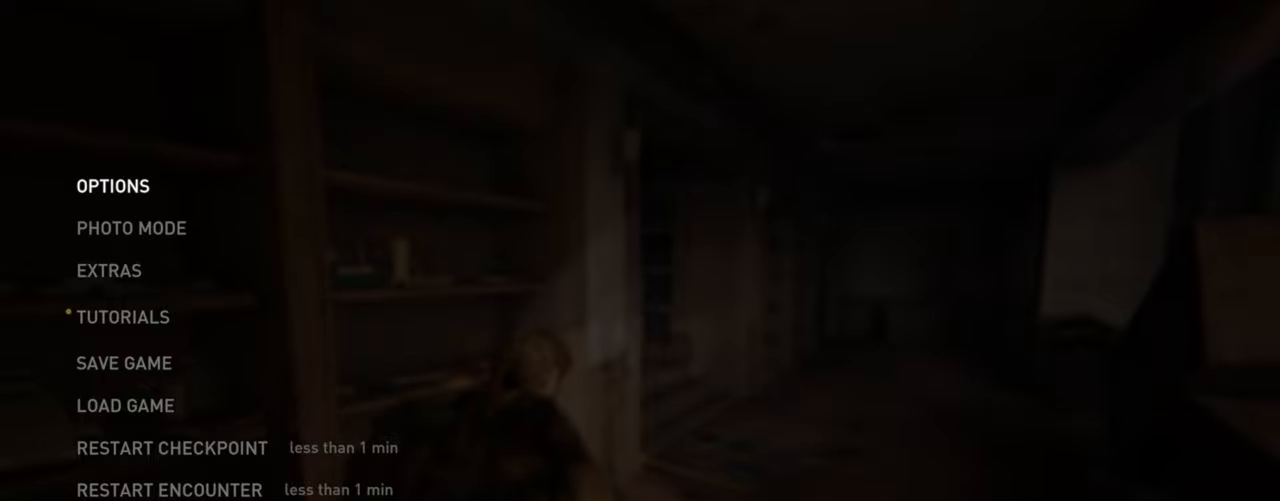
{"buttons": [], "left_stick": "center", "right_stick": "center", "events": []}
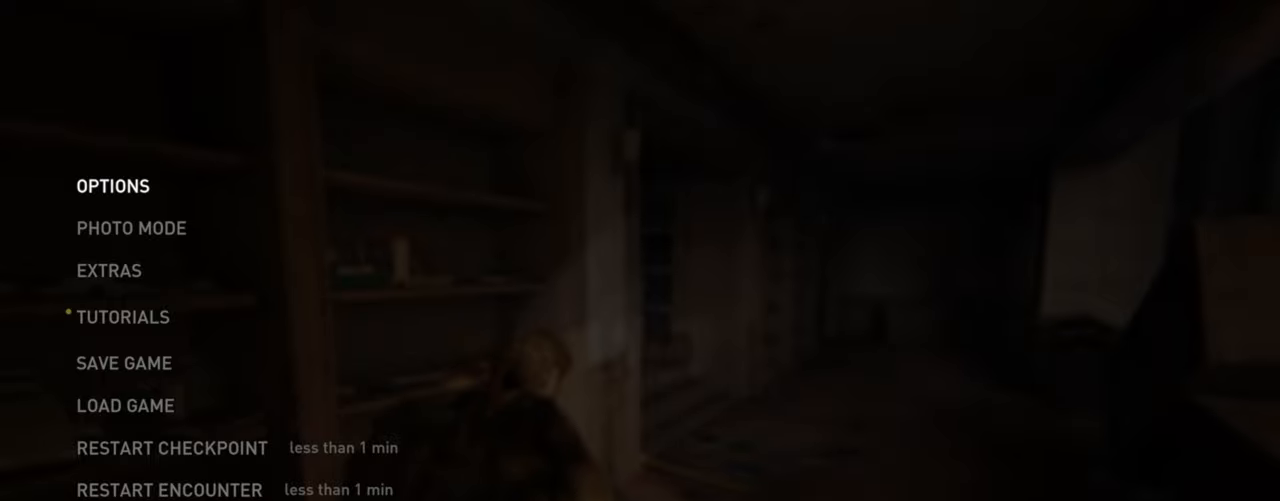
{"buttons": [], "left_stick": "center", "right_stick": "center", "events": []}
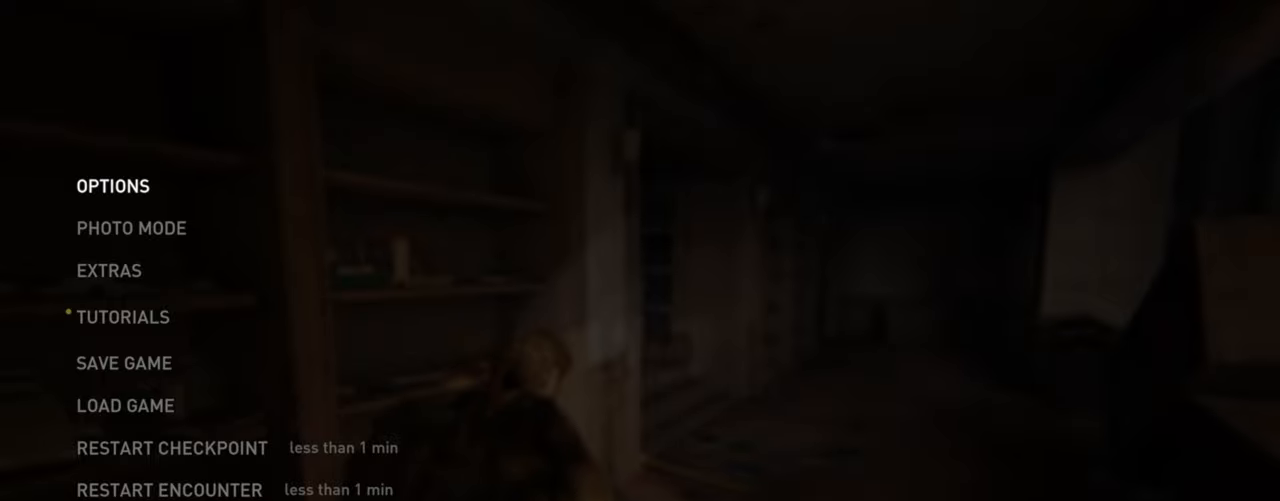
{"buttons": [], "left_stick": "center", "right_stick": "center", "events": []}
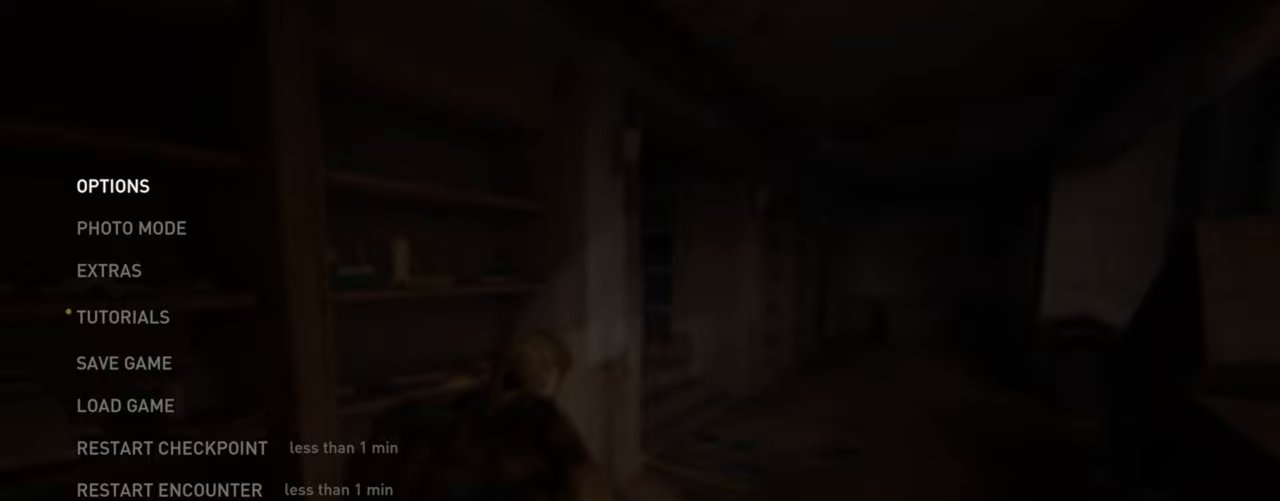
{"buttons": [], "left_stick": "center", "right_stick": "center", "events": []}
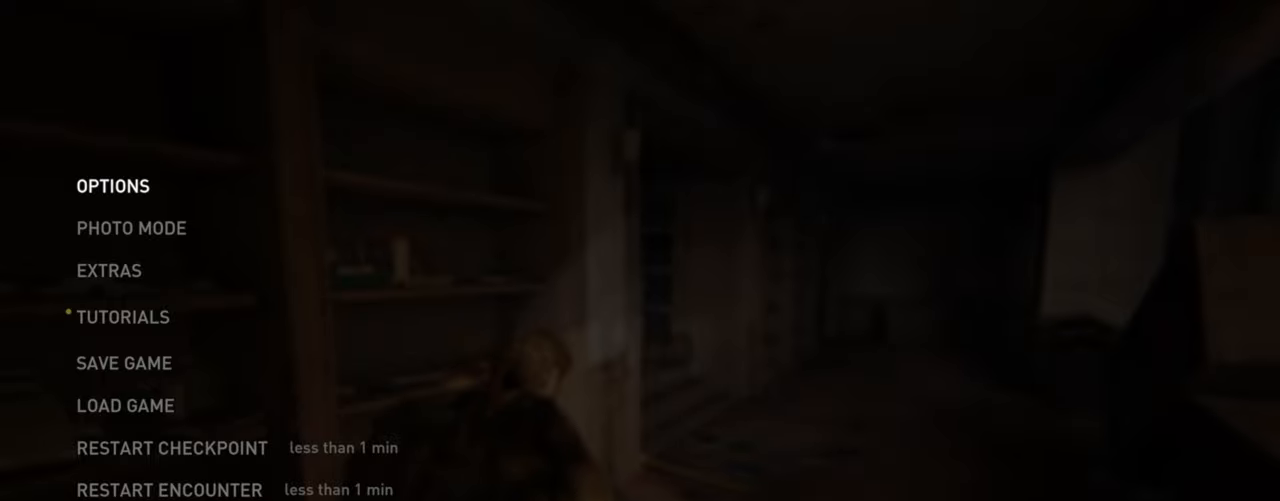
{"buttons": ["L2", "START"], "left_stick": "up", "right_stick": "center", "events": [[450, "START", "down"], [500, "L2", "down"], [500, "left_stick", "up"]]}
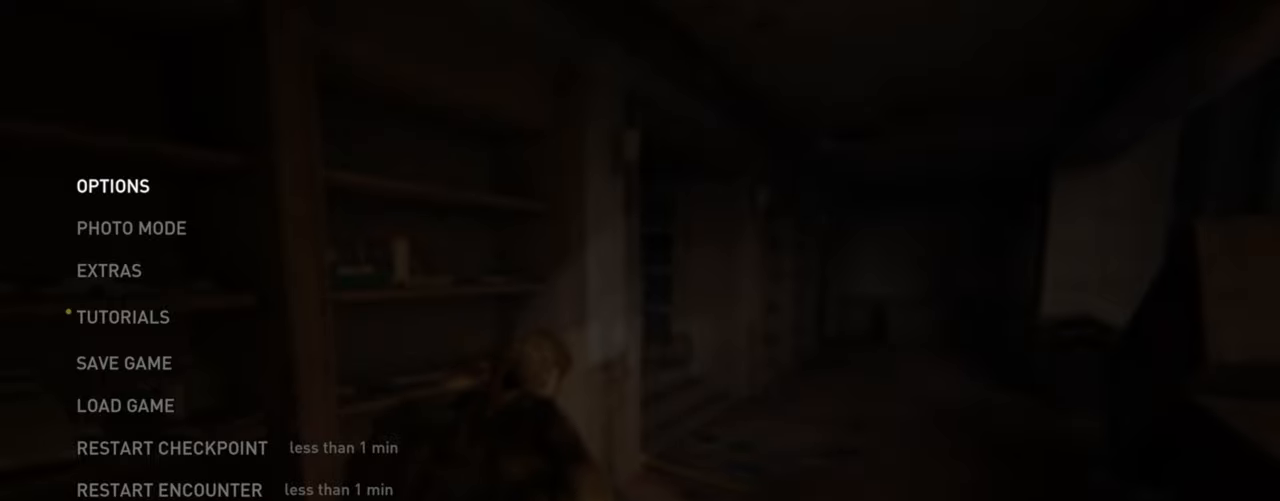
{"buttons": ["L2"], "left_stick": "up-right", "right_stick": "center", "events": [[16, "START", "up"], [416, "left_stick", "up-right"]]}
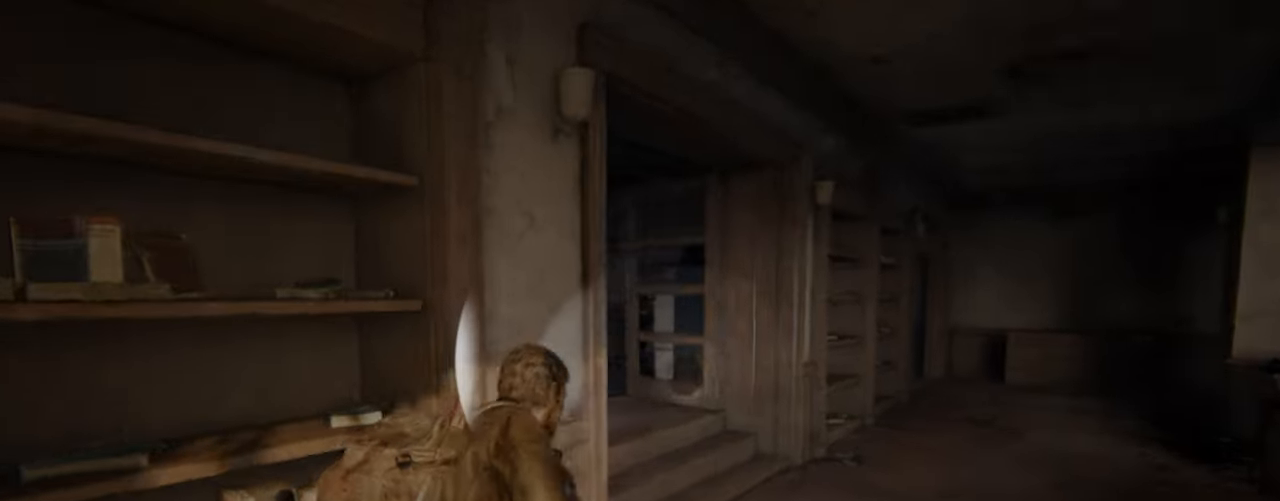
{"buttons": ["L1", "L2"], "left_stick": "up-right", "right_stick": "up-left", "events": [[83, "right_stick", "left"], [216, "L1", "down"], [216, "right_stick", "center"], [433, "right_stick", "up-left"]]}
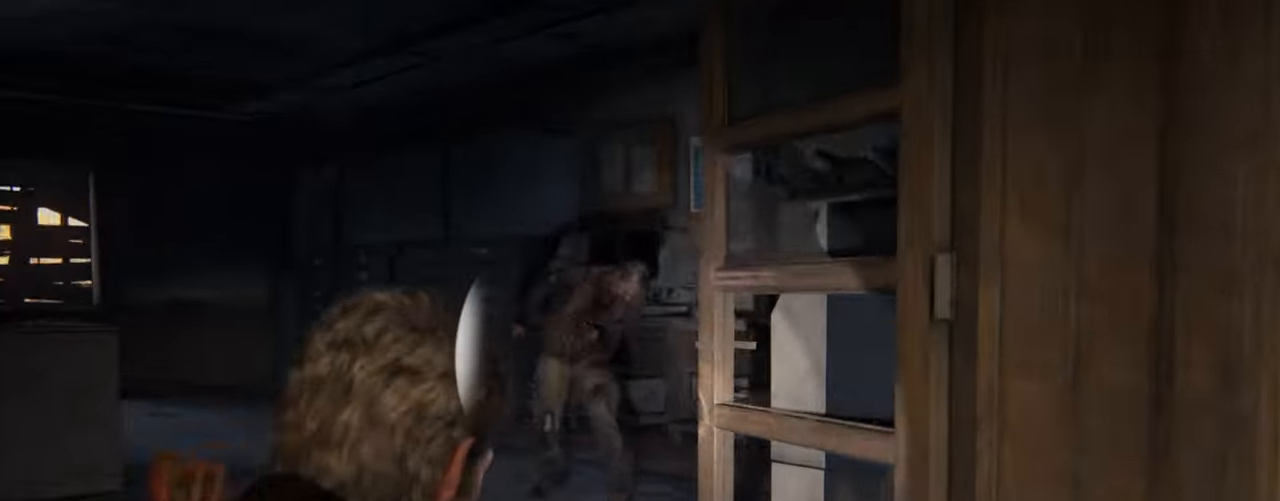
{"buttons": ["L2"], "left_stick": "down-right", "right_stick": "left", "events": [[100, "R1", "down"], [167, "L1", "up"], [217, "R1", "up"], [233, "right_stick", "left"], [250, "left_stick", "down-right"], [350, "DPAD_RIGHT", "down"], [467, "DPAD_RIGHT", "up"]]}
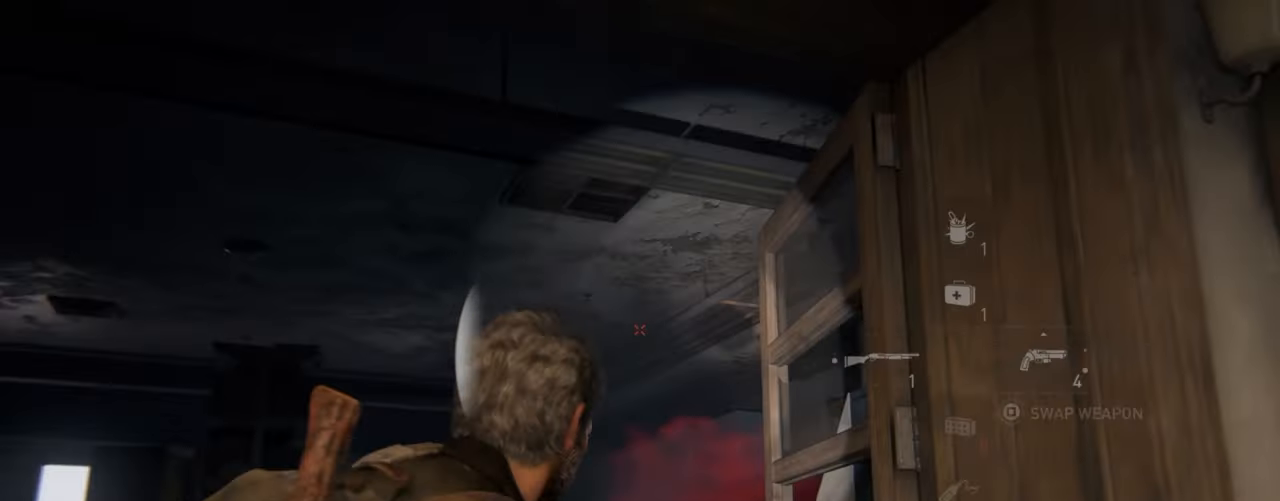
{"buttons": ["L2"], "left_stick": "down-right", "right_stick": "center", "events": [[450, "right_stick", "center"]]}
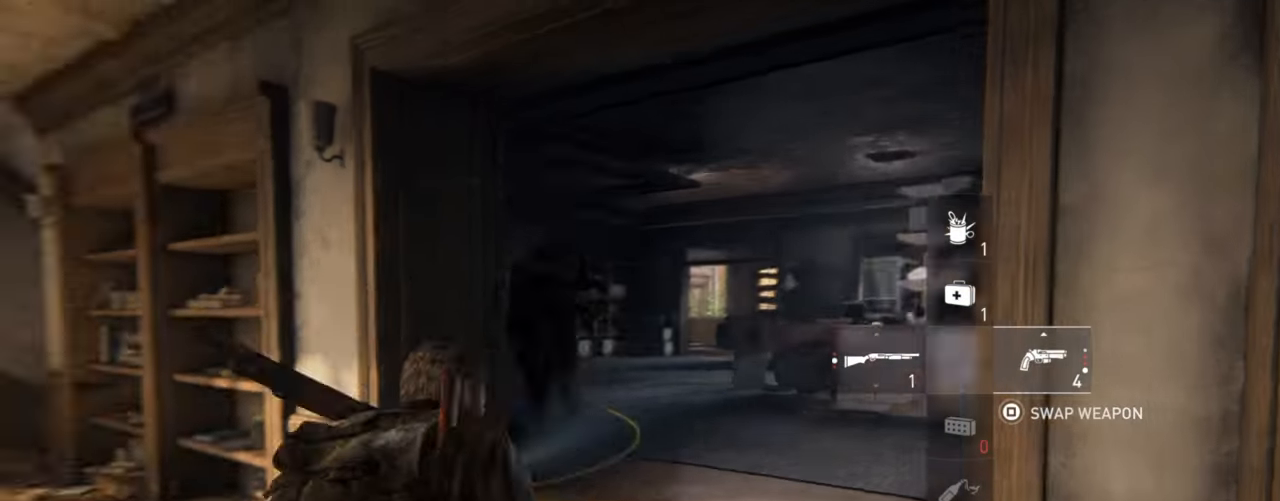
{"buttons": ["L1", "L2"], "left_stick": "down", "right_stick": "center", "events": [[67, "left_stick", "down"], [217, "right_stick", "down-right"], [333, "right_stick", "center"], [500, "L1", "down"]]}